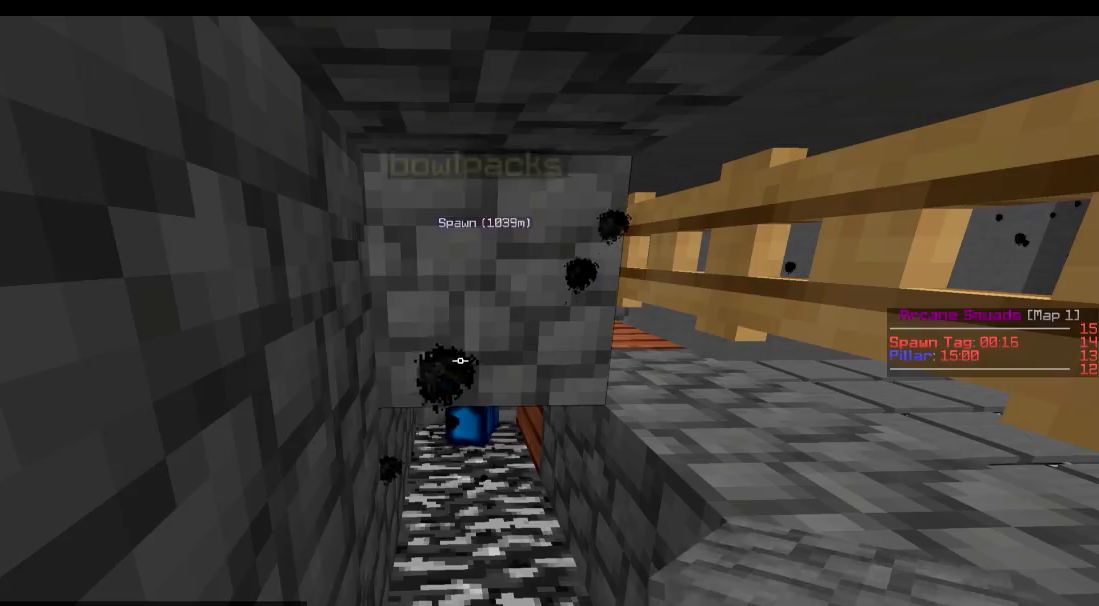
Gameplay with keyboard; each line is a JSON object with the keys held at the frame after it. "events" lists presses ("down") and releases ("up") of "a", "d", "s" and "w" between this image and that frame as [ms after this image, input, new state], when the widget could be followed in between. No other keys are recorded. Mouse input is not recorded.
{"keys": [], "events": []}
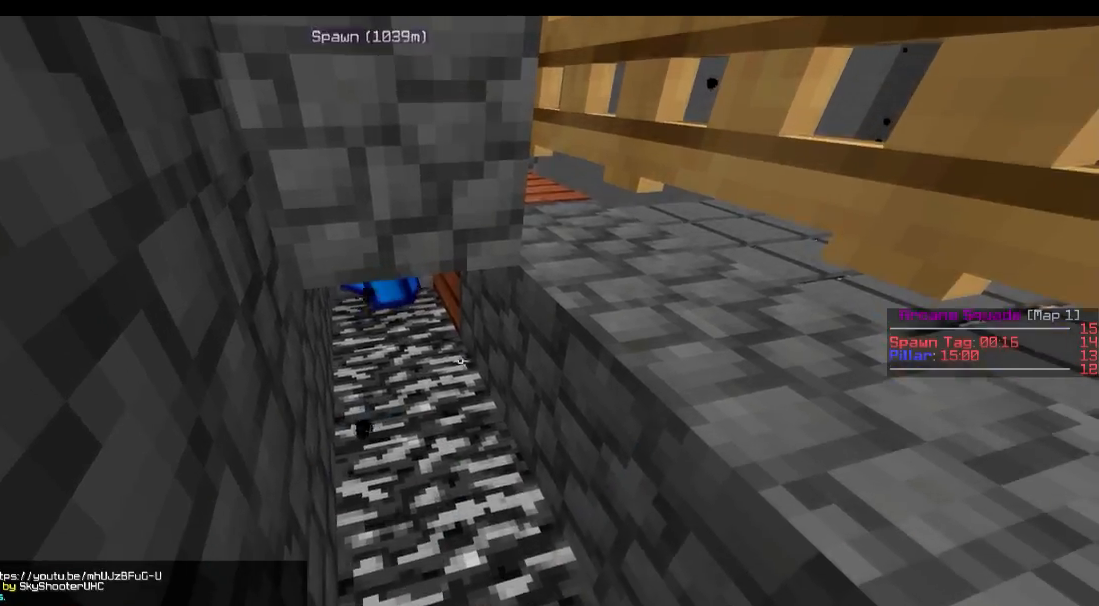
{"keys": [], "events": []}
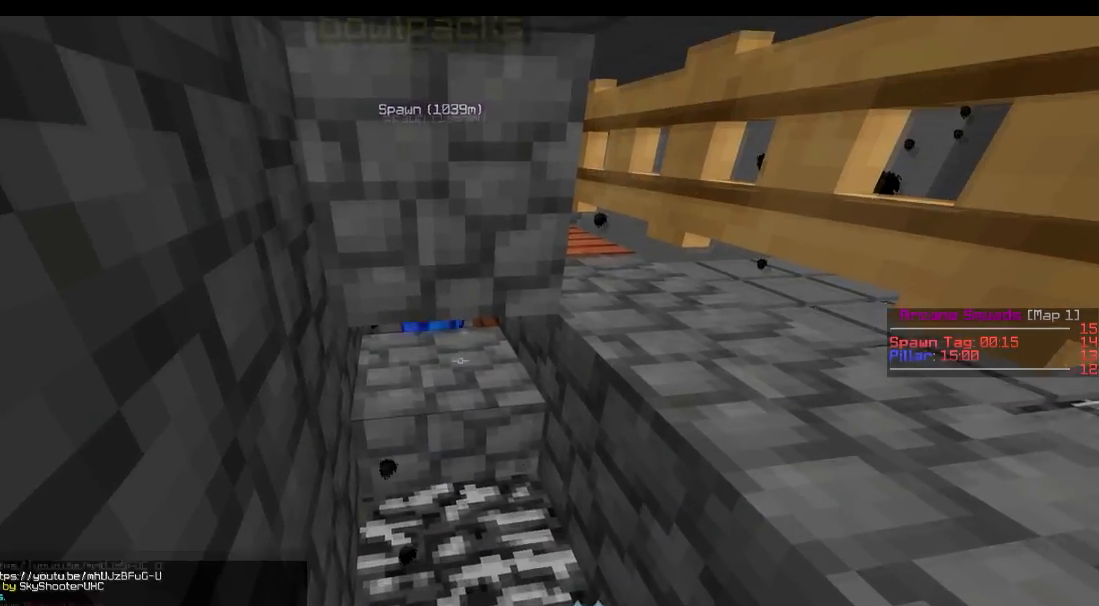
{"keys": [], "events": []}
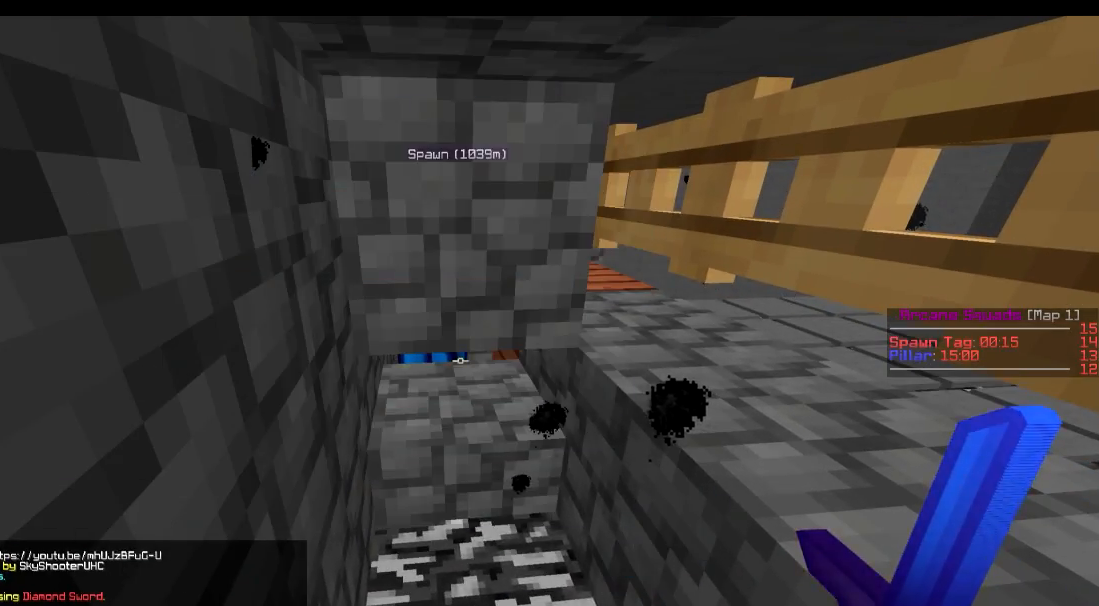
{"keys": ["d"], "events": [[350, "d", "down"]]}
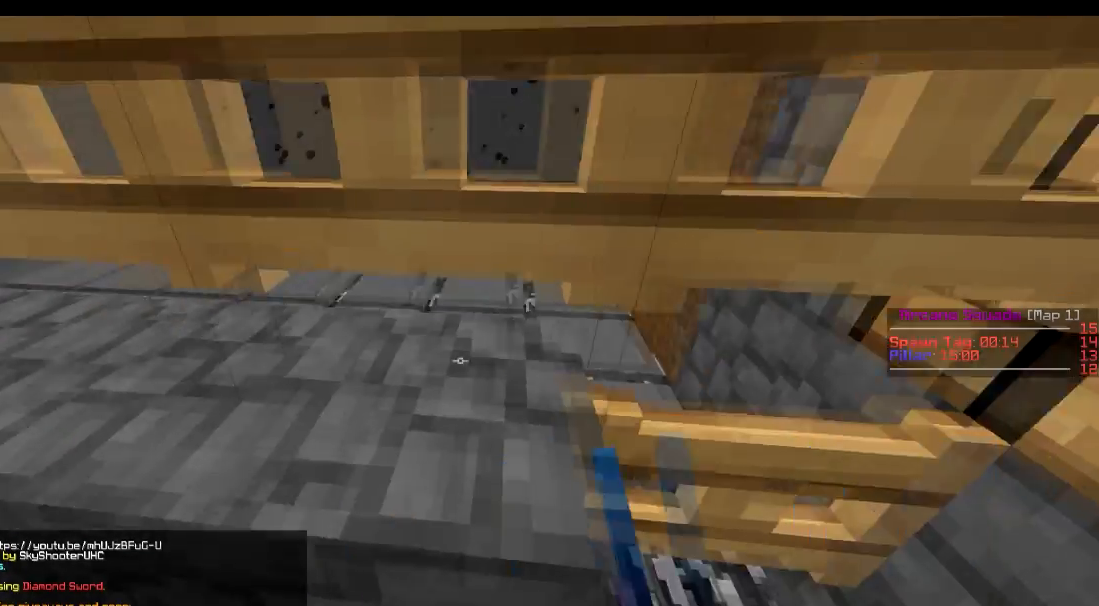
{"keys": ["d"], "events": [[83, "d", "up"], [83, "w", "down"], [233, "w", "up"], [300, "d", "down"]]}
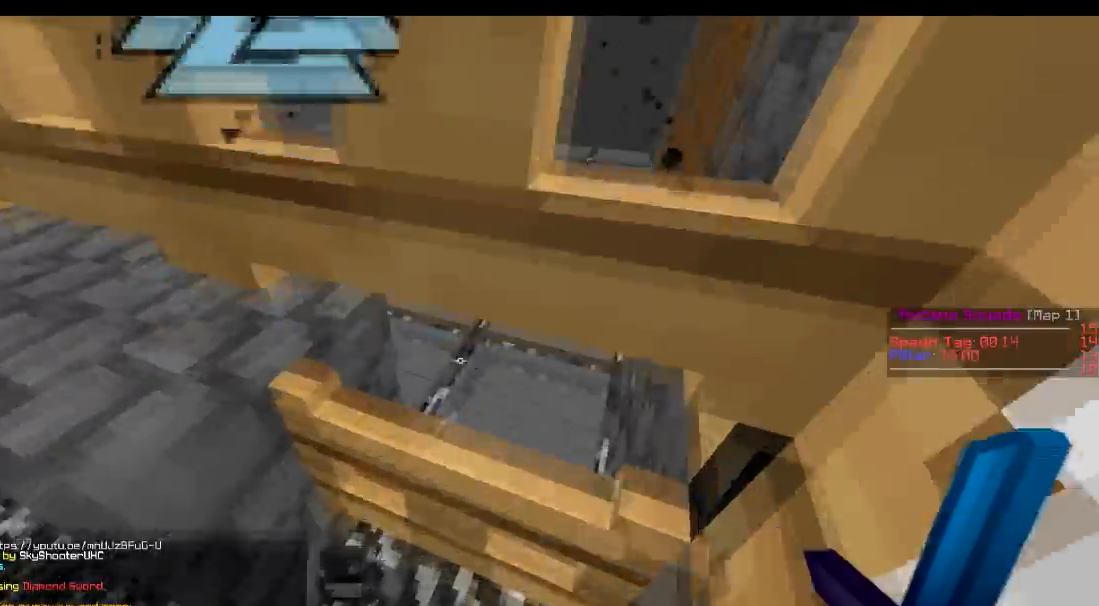
{"keys": ["d"], "events": []}
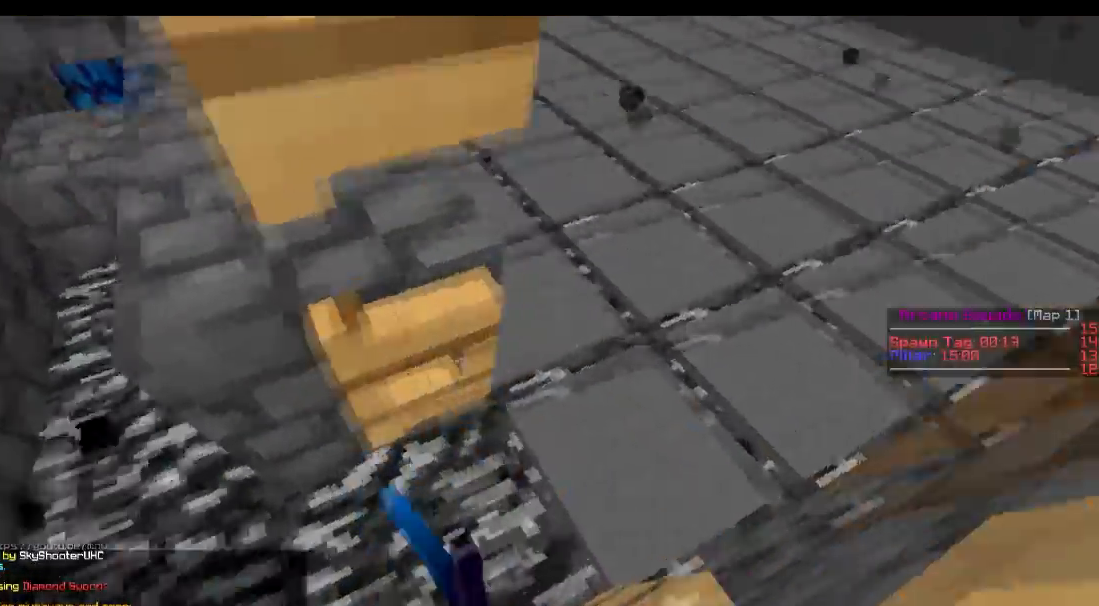
{"keys": ["d", "w"], "events": [[100, "s", "down"], [250, "s", "up"], [350, "w", "down"]]}
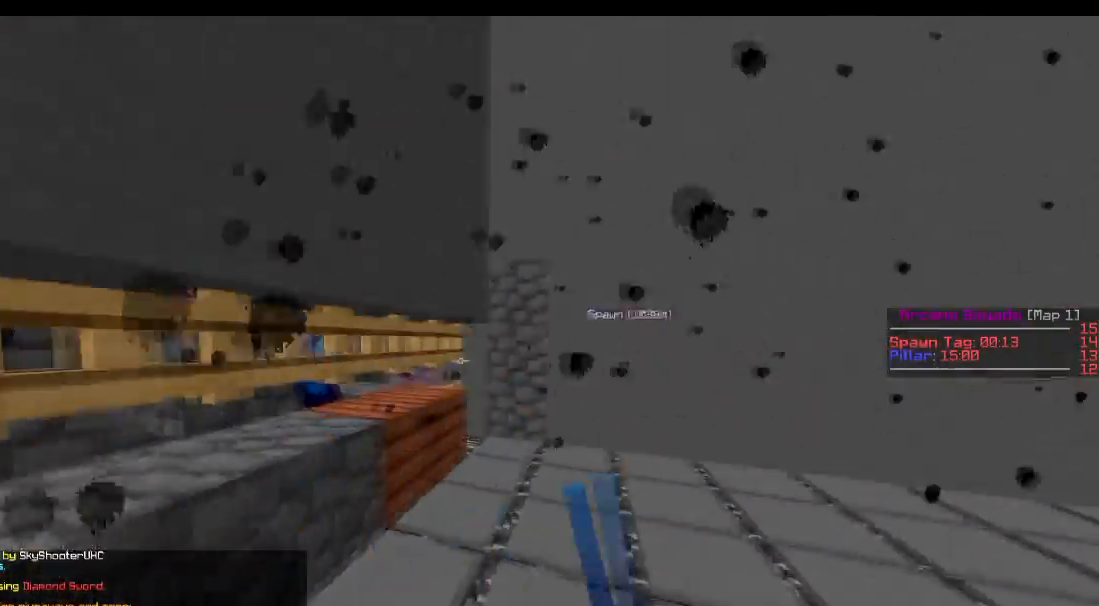
{"keys": ["d", "w"], "events": [[250, "d", "up"], [501, "d", "down"]]}
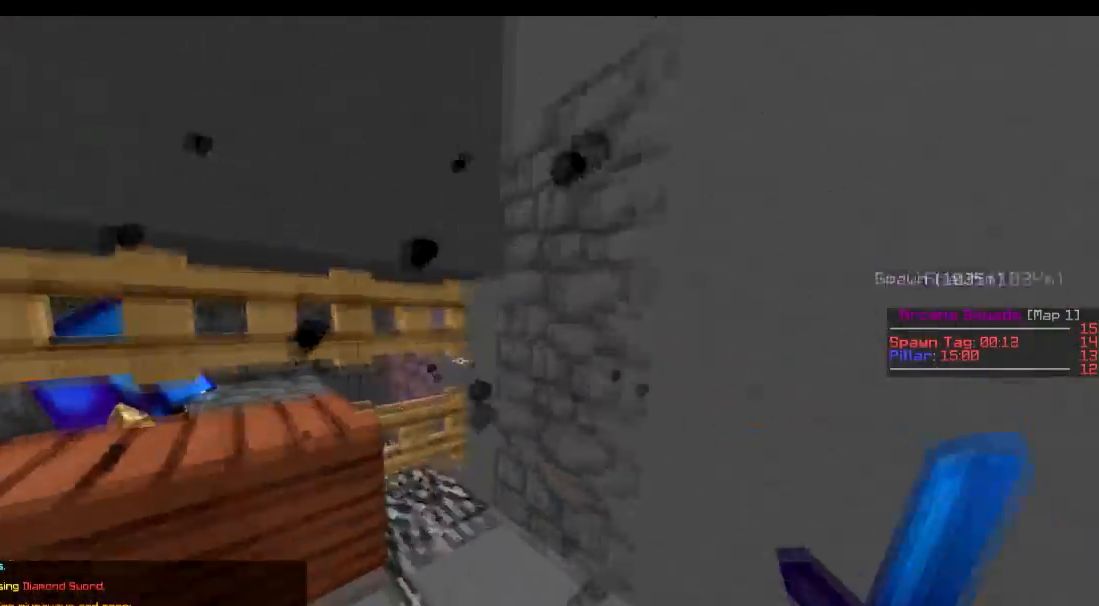
{"keys": [], "events": [[150, "d", "up"], [250, "w", "up"]]}
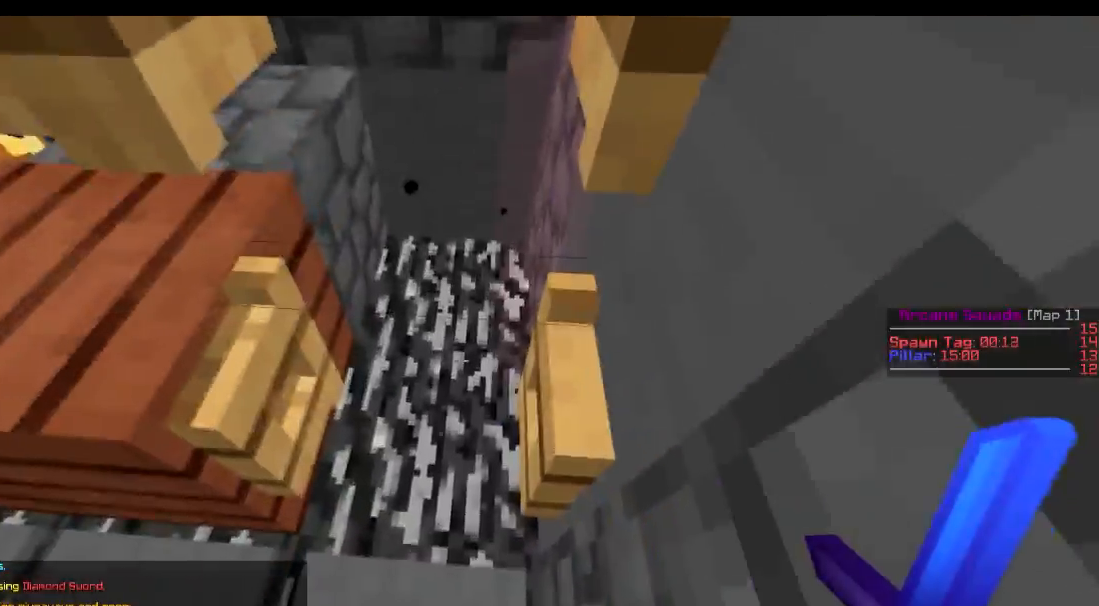
{"keys": [], "events": [[100, "d", "down"], [100, "w", "down"], [250, "w", "up"], [350, "d", "up"]]}
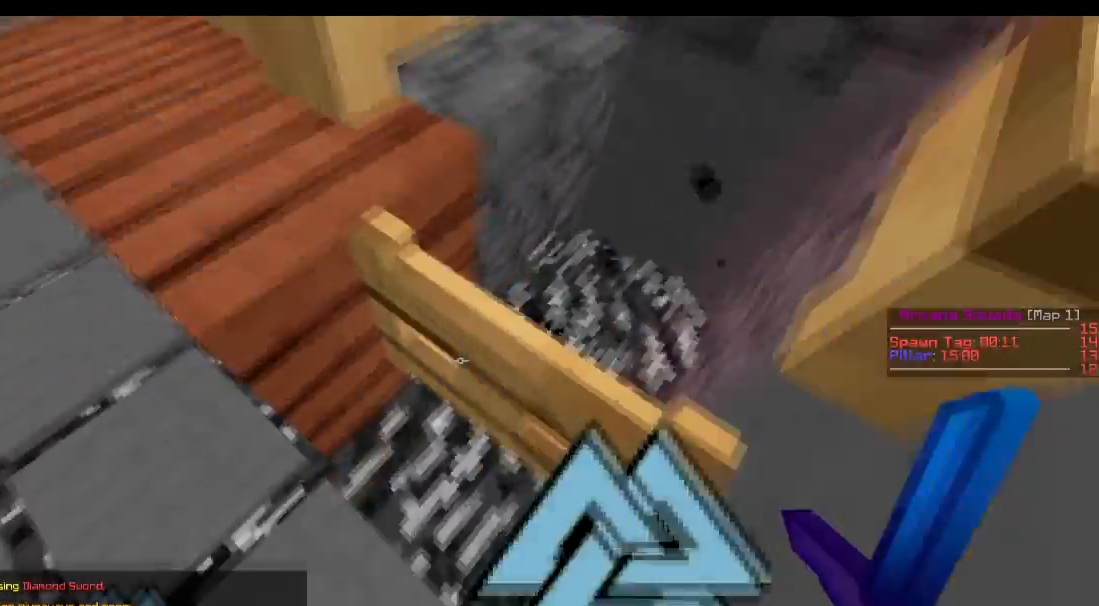
{"keys": [], "events": [[100, "d", "down"], [450, "d", "up"]]}
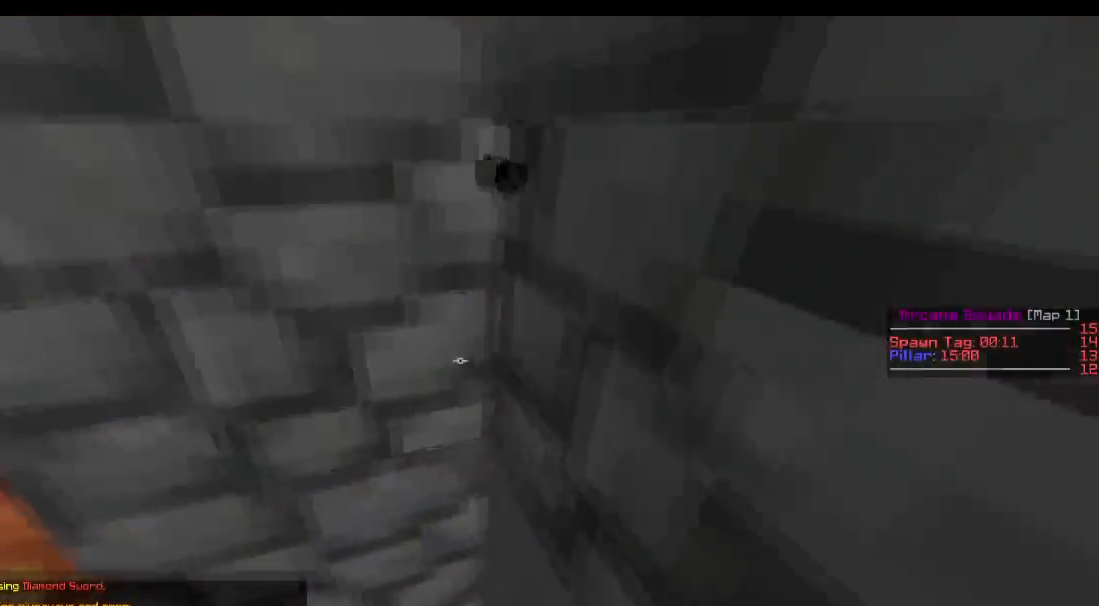
{"keys": [], "events": []}
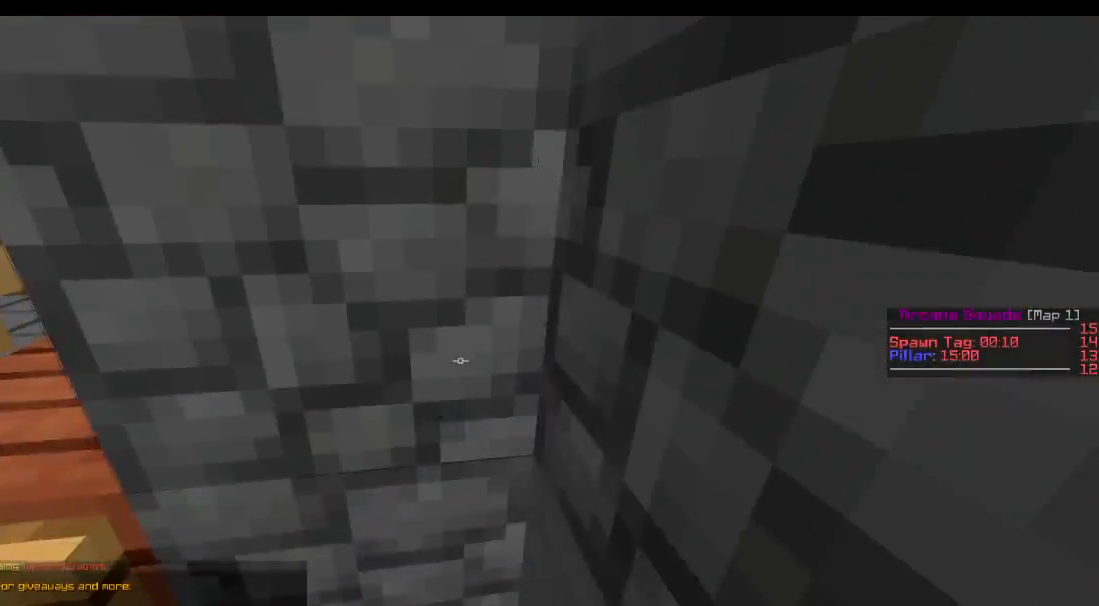
{"keys": ["a"], "events": [[100, "s", "down"], [217, "s", "up"], [400, "a", "down"]]}
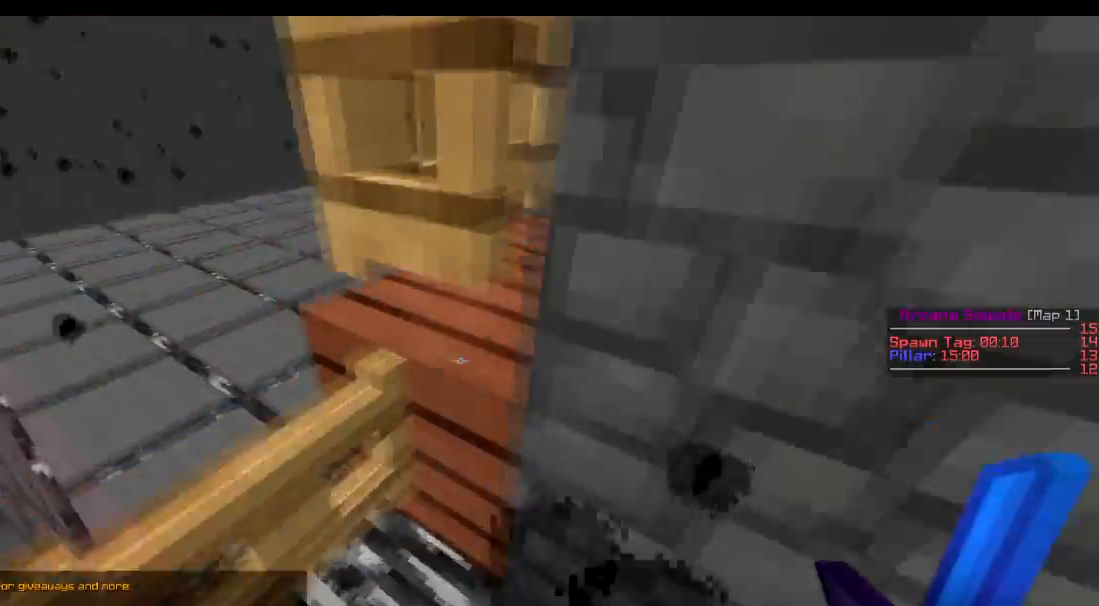
{"keys": ["a", "s"], "events": [[417, "s", "down"]]}
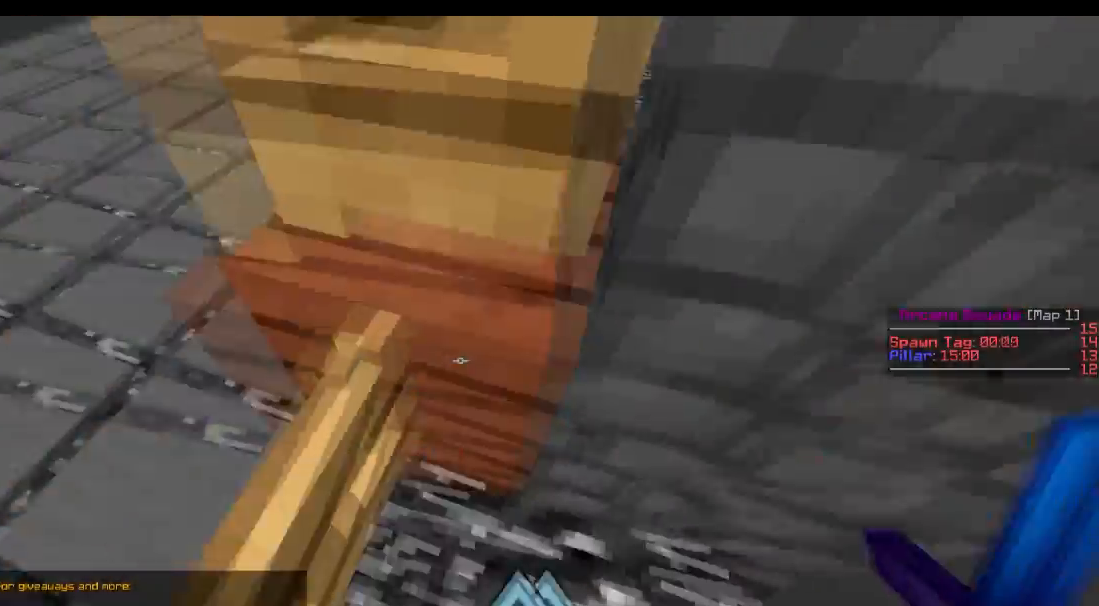
{"keys": ["s"], "events": [[66, "s", "up"], [317, "s", "down"], [417, "a", "up"]]}
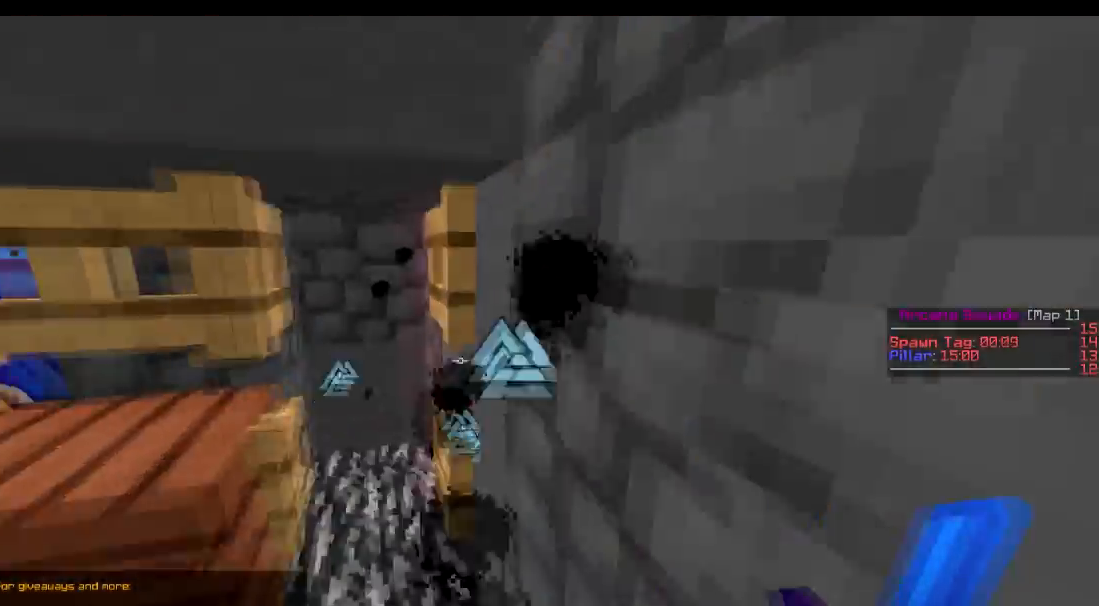
{"keys": ["a", "w"], "events": [[17, "a", "down"], [67, "s", "up"], [217, "w", "down"], [367, "a", "up"], [417, "a", "down"]]}
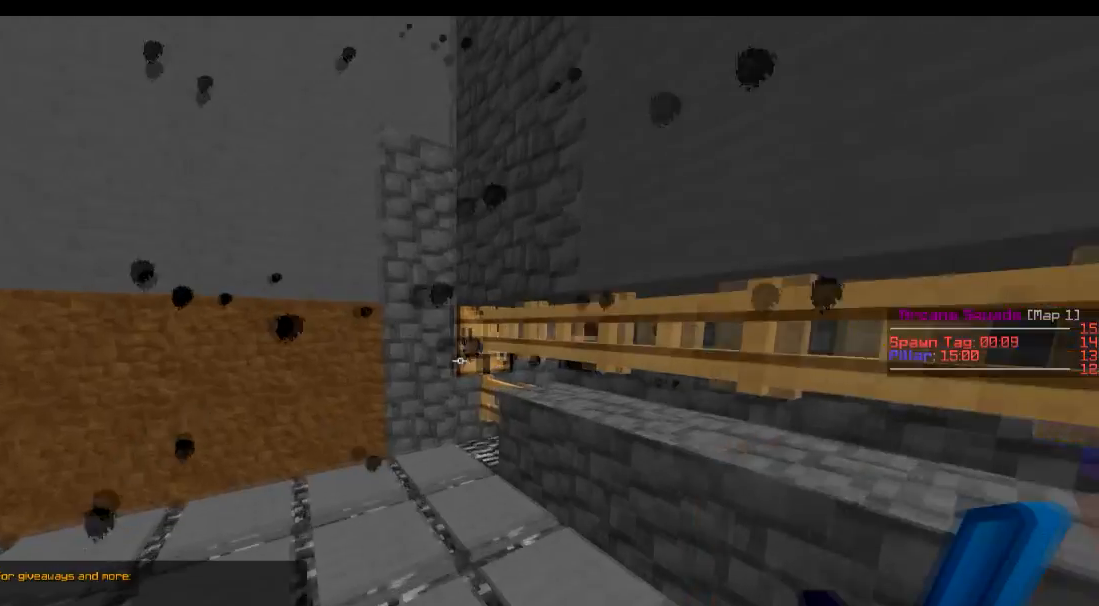
{"keys": ["w"], "events": [[16, "a", "up"], [367, "a", "down"], [467, "a", "up"]]}
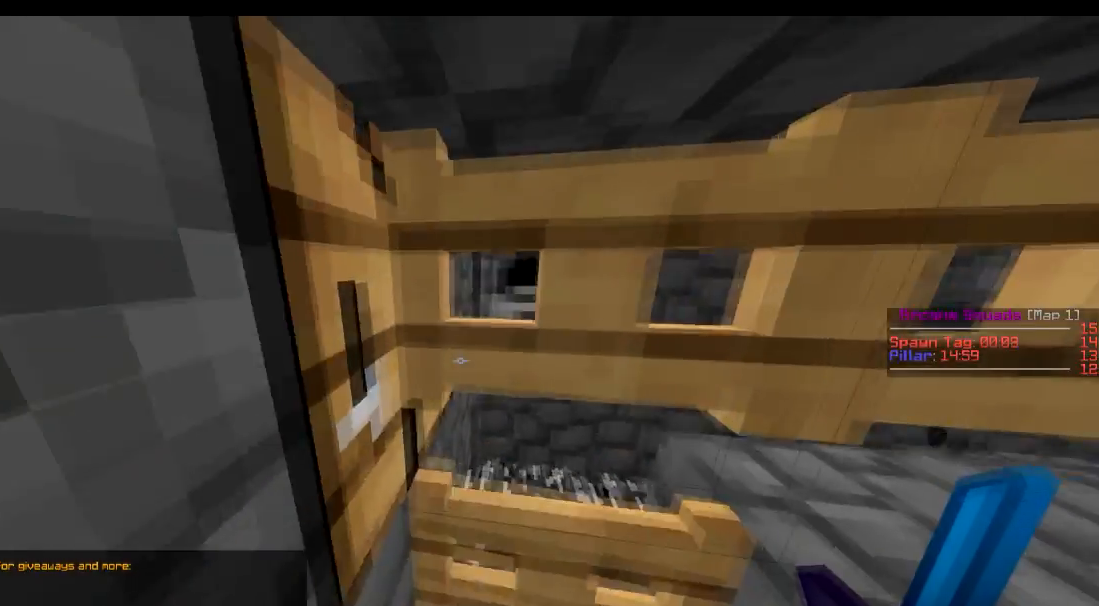
{"keys": ["s"], "events": [[317, "a", "down"], [367, "w", "up"], [467, "a", "up"], [467, "s", "down"]]}
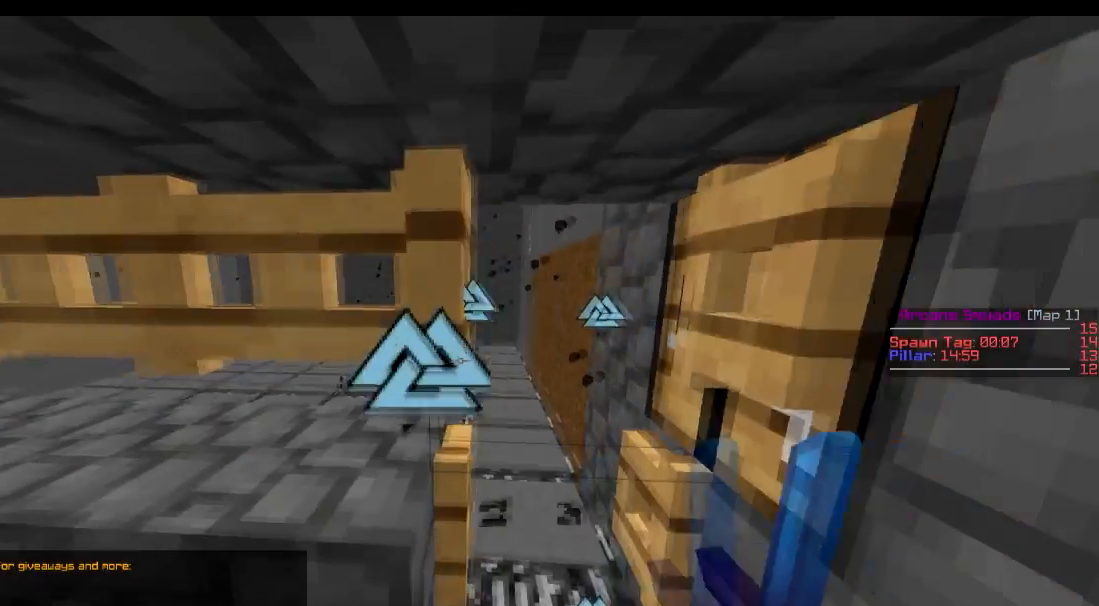
{"keys": [], "events": [[166, "s", "up"]]}
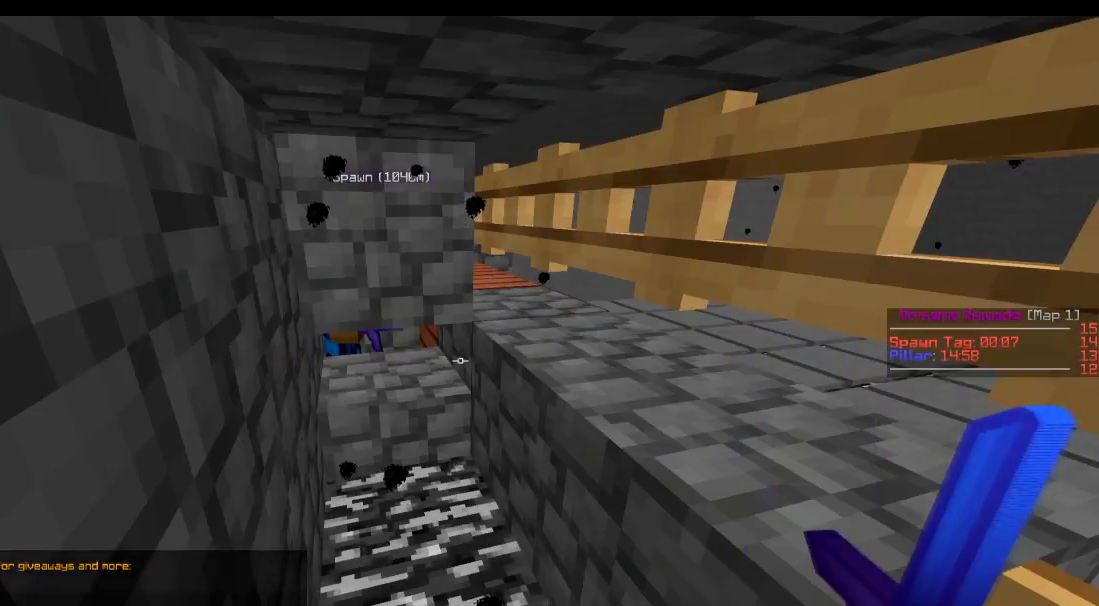
{"keys": ["a"], "events": [[67, "w", "down"], [267, "w", "up"], [417, "a", "down"]]}
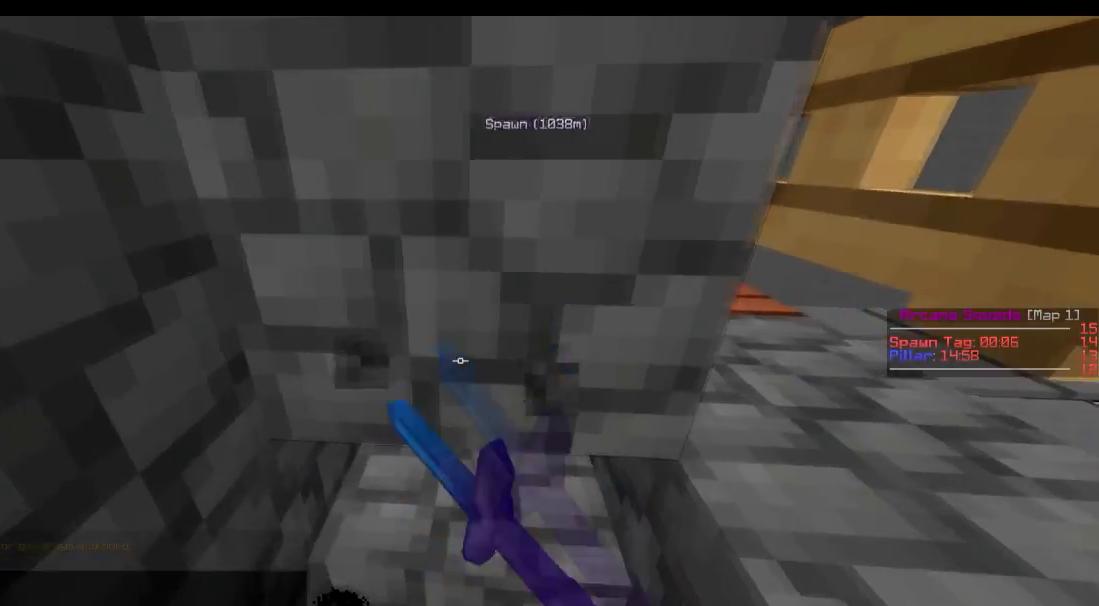
{"keys": ["s"], "events": [[16, "s", "down"], [267, "a", "up"], [267, "s", "up"], [467, "s", "down"]]}
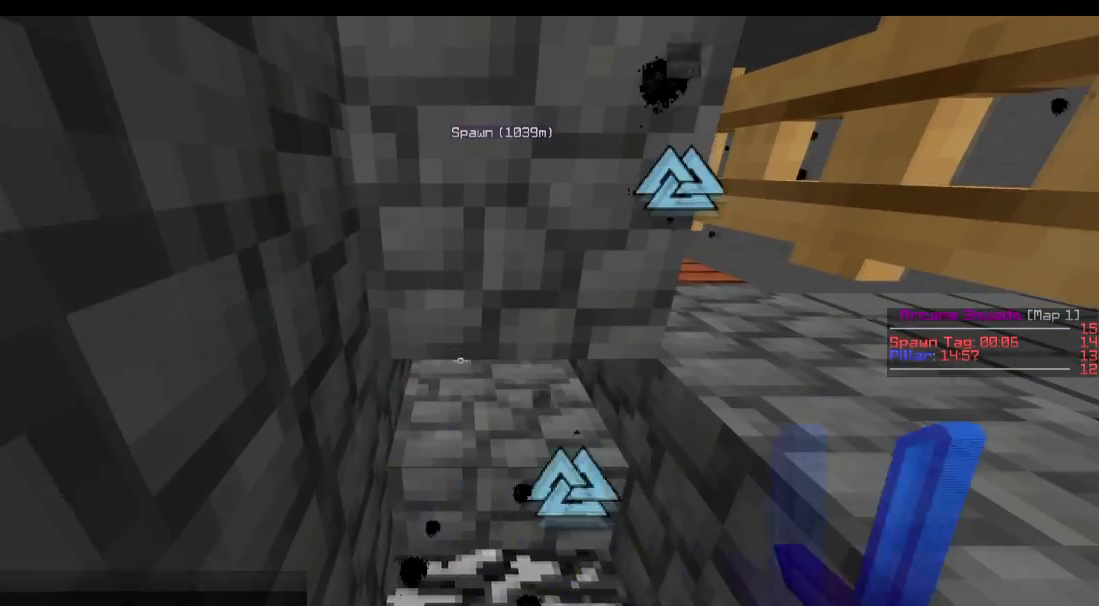
{"keys": [], "events": [[17, "s", "up"]]}
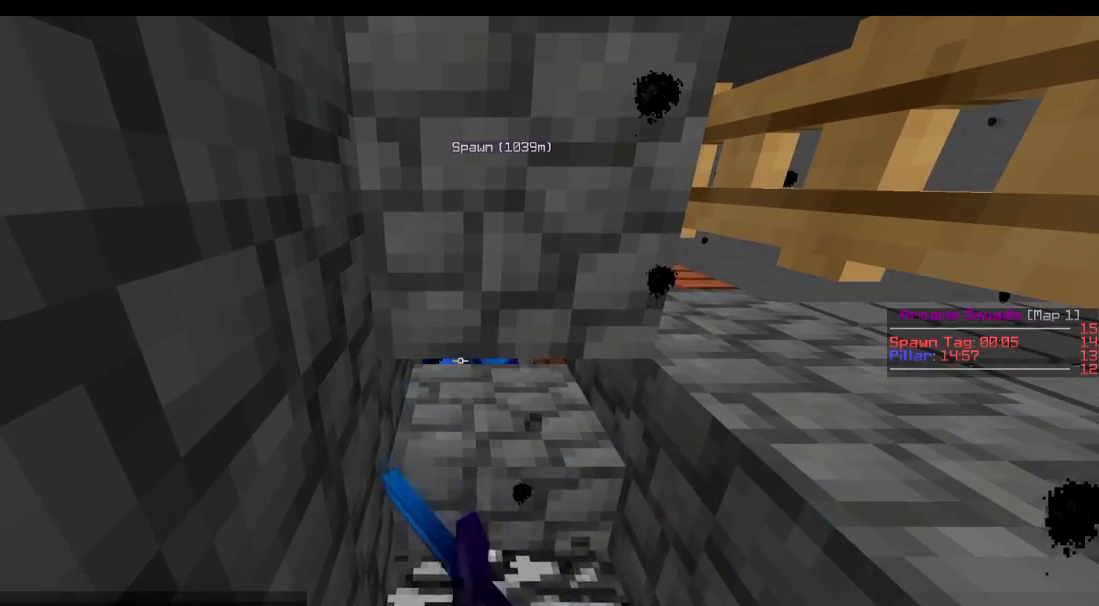
{"keys": [], "events": []}
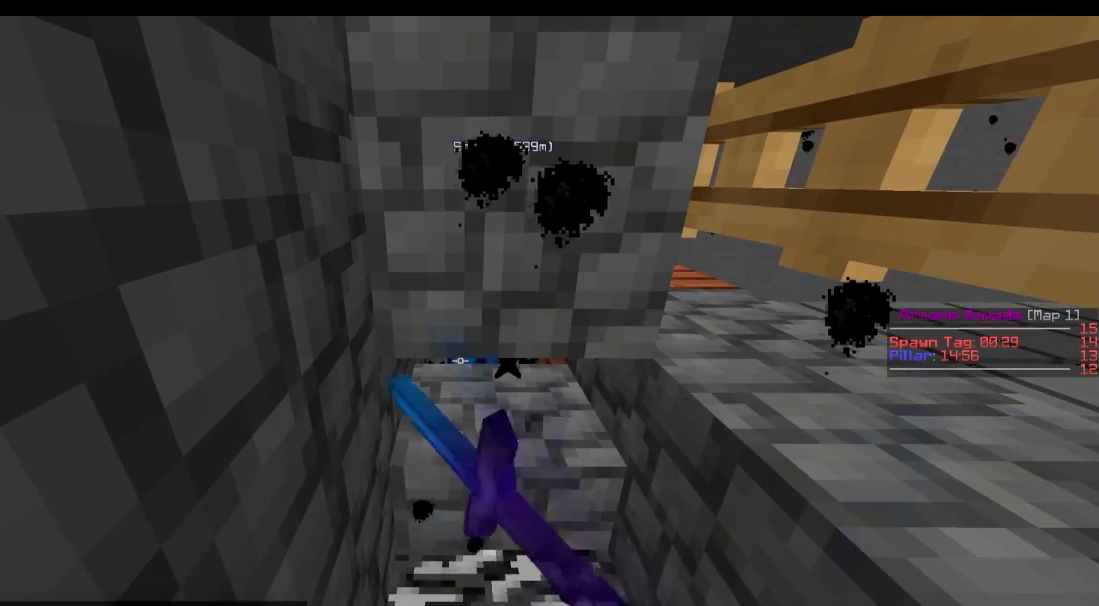
{"keys": [], "events": []}